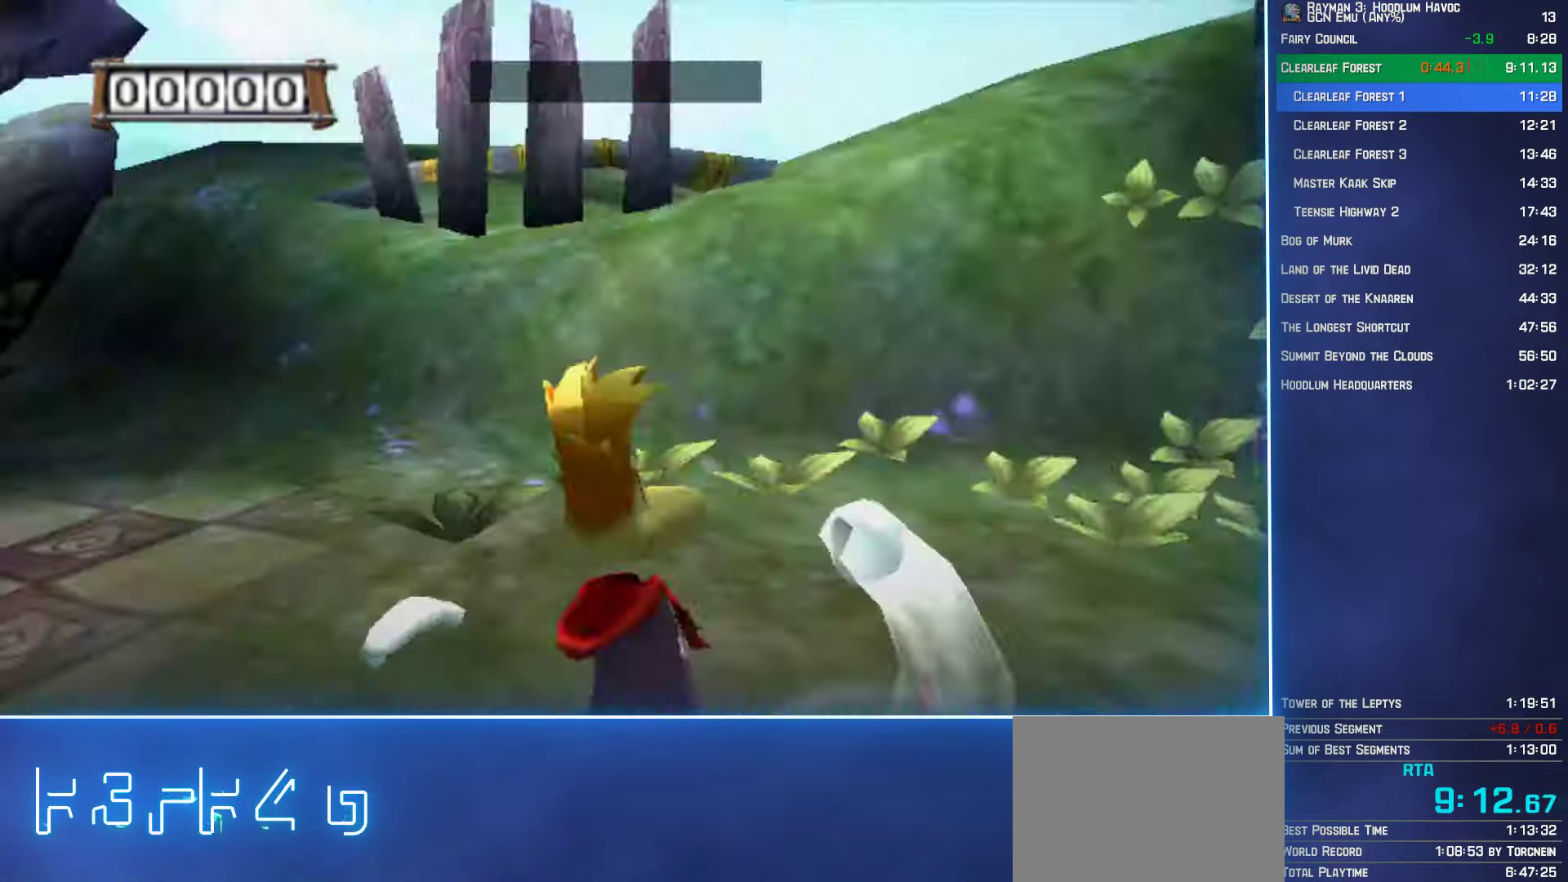
Gameplay with a controller (Xbox layout); each line is a JSON object with the inputs held at the frame after it. "events" lists button and stick changes between this image and that frame as [ms after this image, input, new state], when the widget could be followed in between.
{"buttons": ["R2"], "left_stick": "center", "right_stick": "center", "events": [[367, "Y", "up"]]}
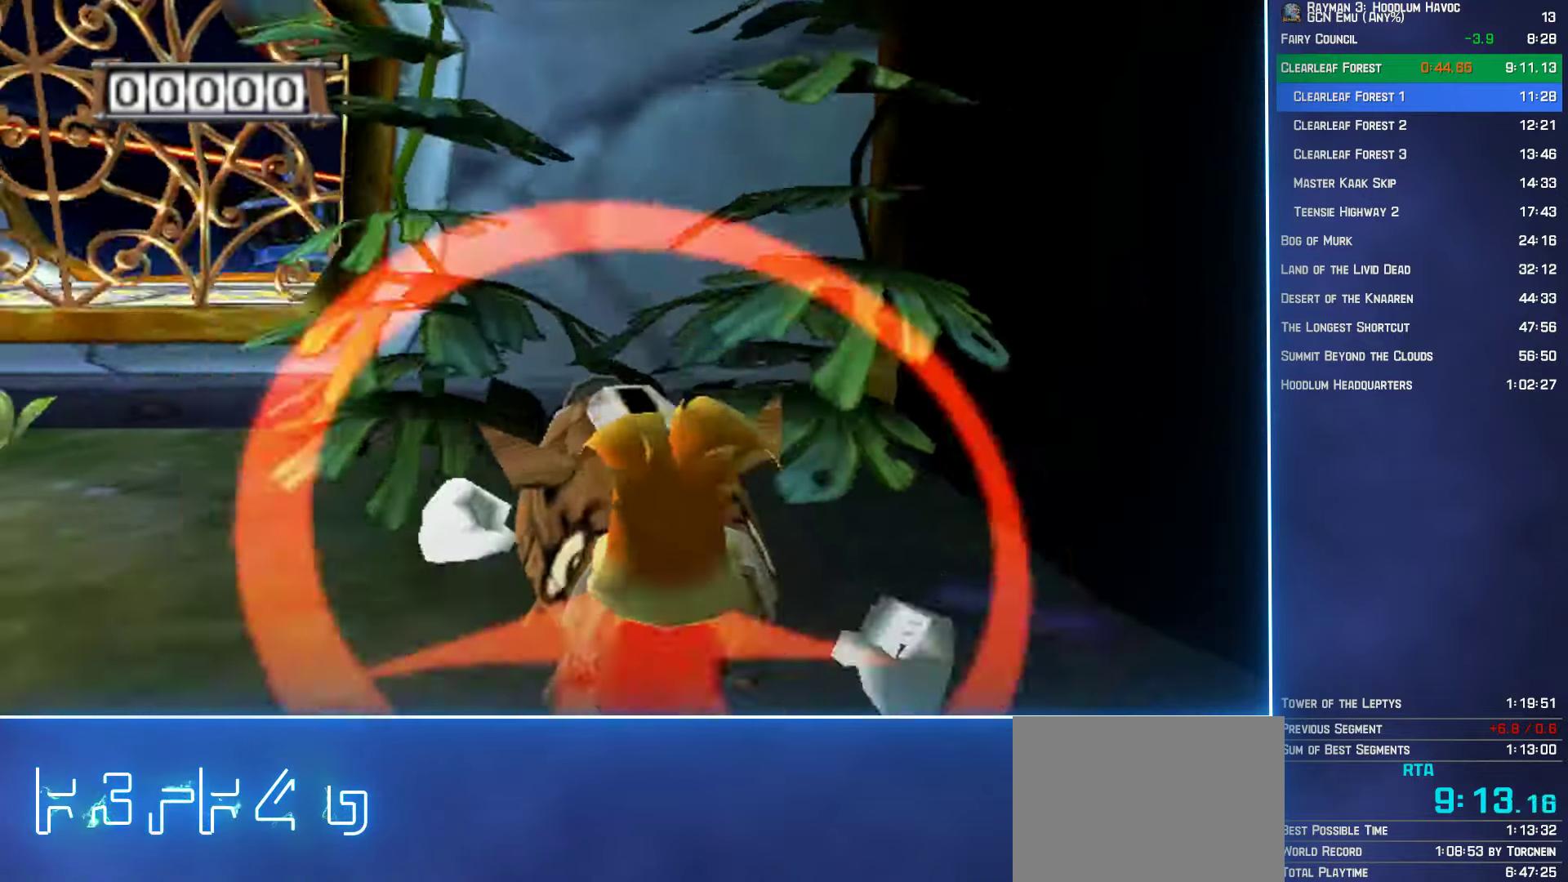
{"buttons": ["R2"], "left_stick": "up", "right_stick": "center", "events": [[133, "A", "down"], [167, "A", "up"], [483, "left_stick", "up"]]}
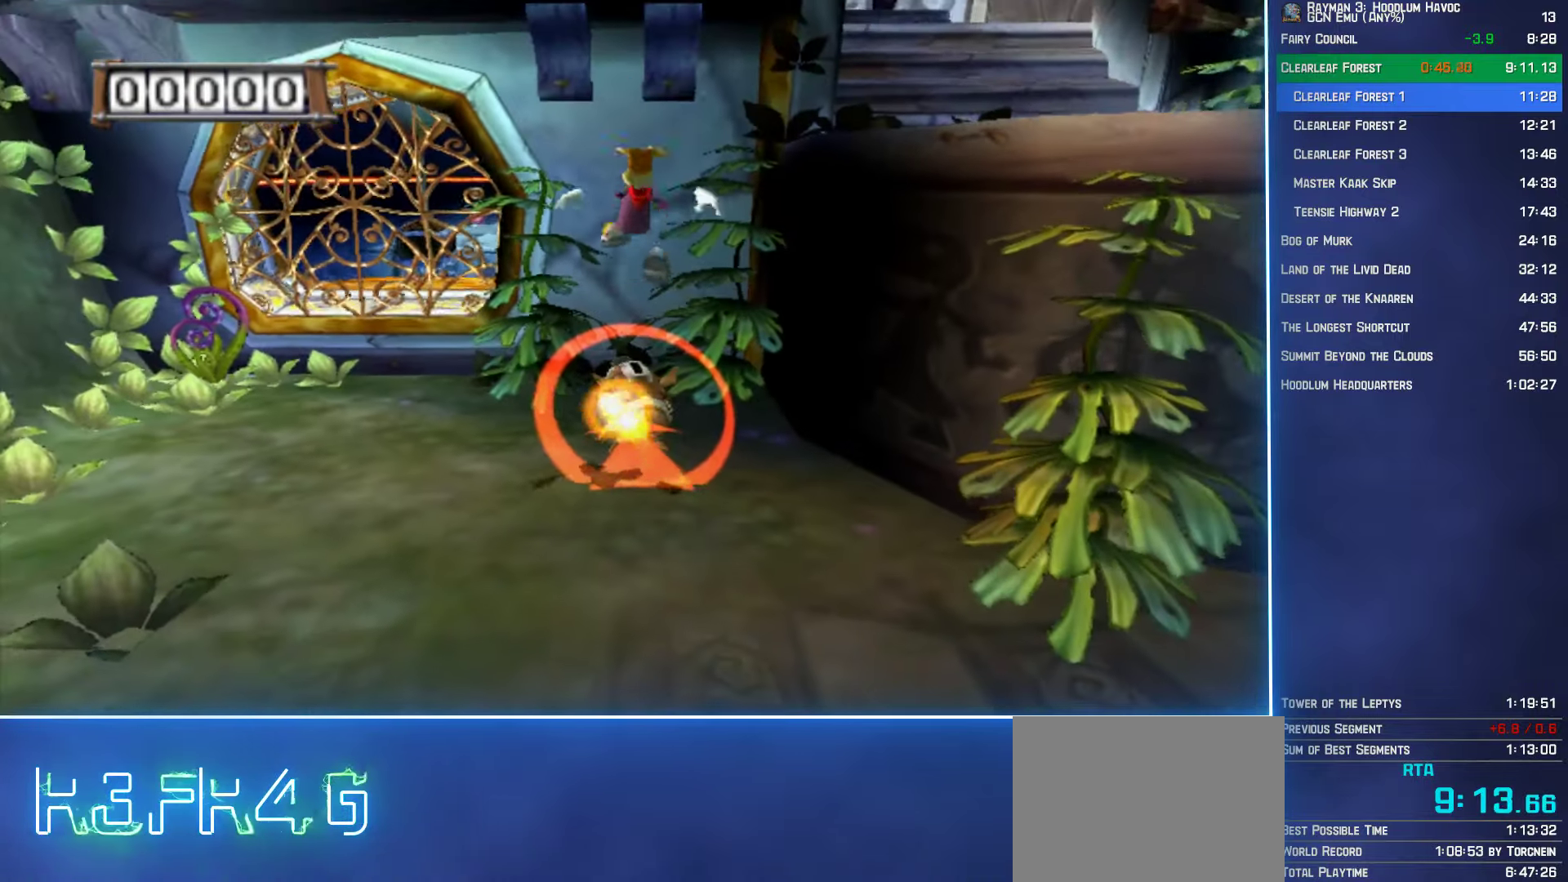
{"buttons": ["R2"], "left_stick": "center", "right_stick": "center", "events": [[300, "left_stick", "center"]]}
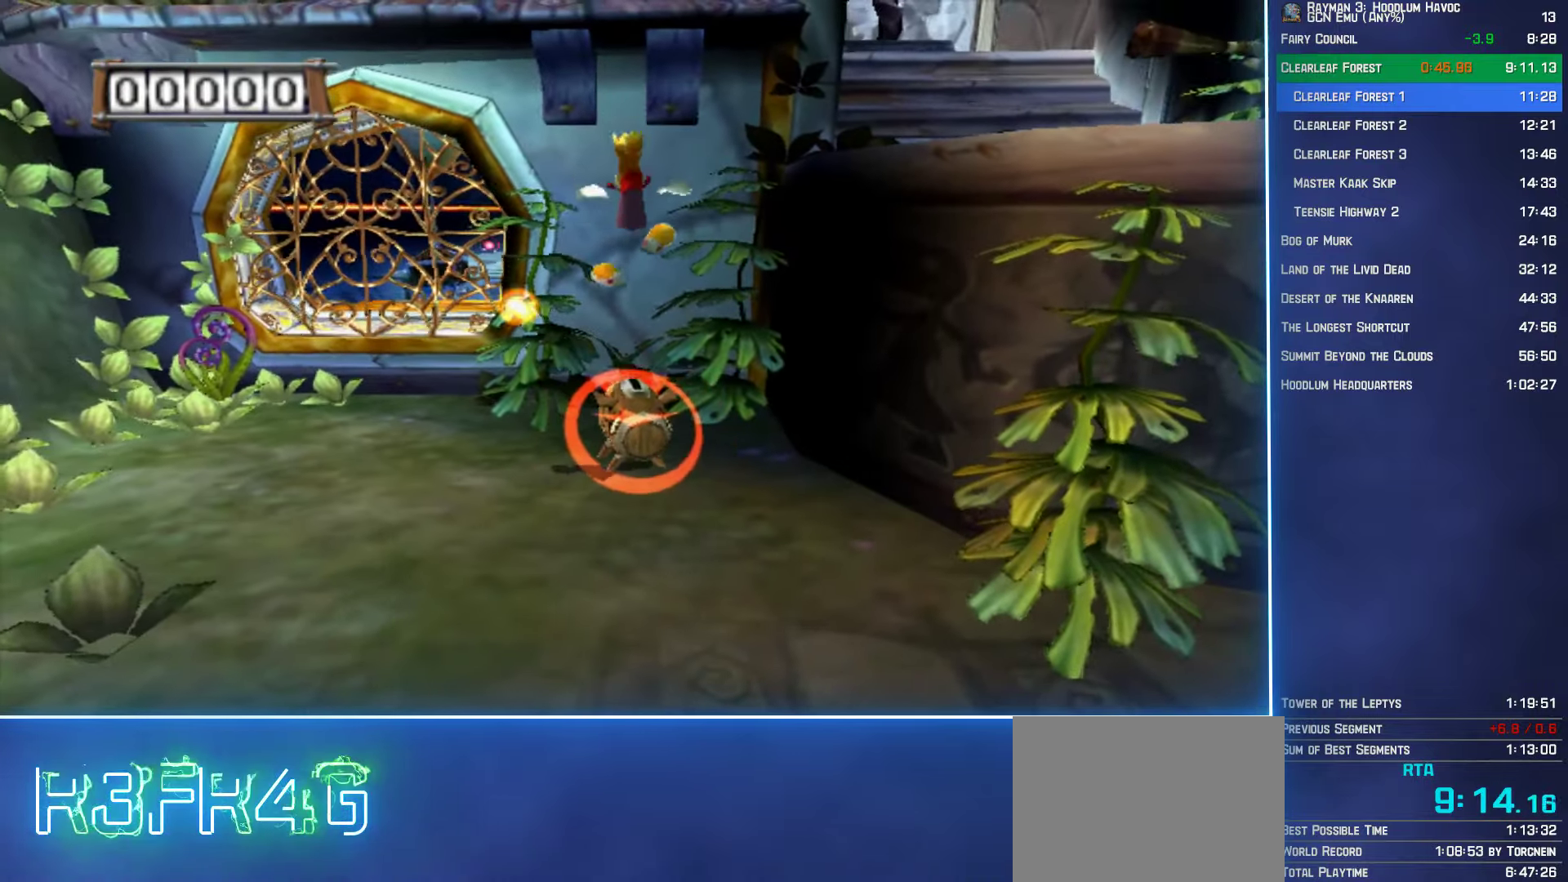
{"buttons": ["R2"], "left_stick": "center", "right_stick": "center", "events": [[33, "left_stick", "right"], [83, "left_stick", "center"], [383, "B", "down"], [467, "B", "up"]]}
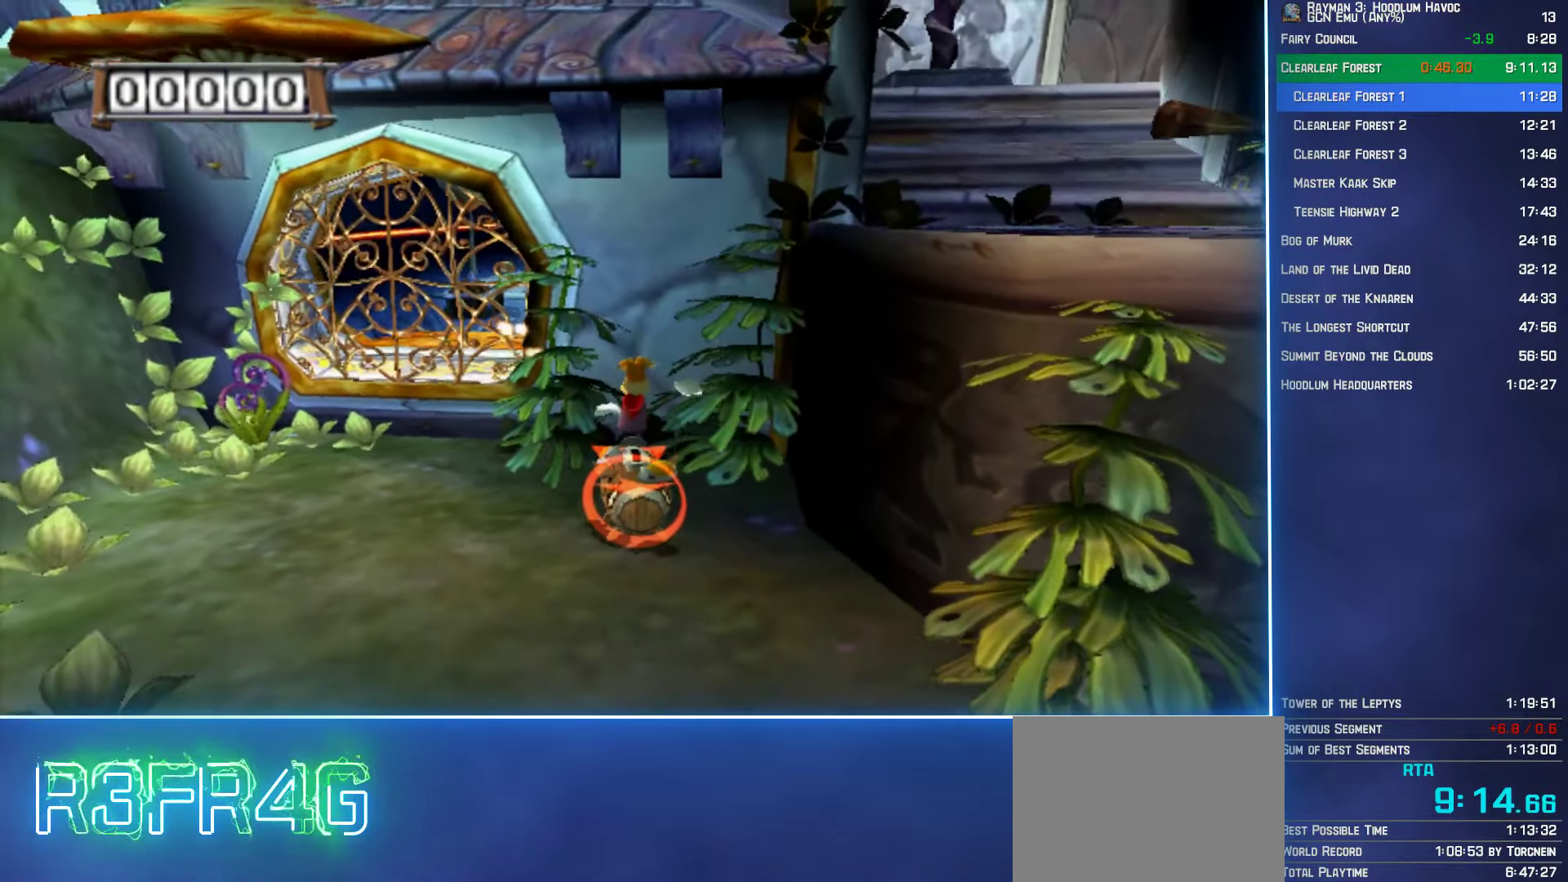
{"buttons": ["Y", "R2"], "left_stick": "center", "right_stick": "center", "events": [[50, "left_stick", "down"], [133, "DPAD_RIGHT", "down"], [133, "Y", "down"], [200, "B", "down"], [250, "left_stick", "center"], [317, "B", "up"], [450, "DPAD_RIGHT", "up"]]}
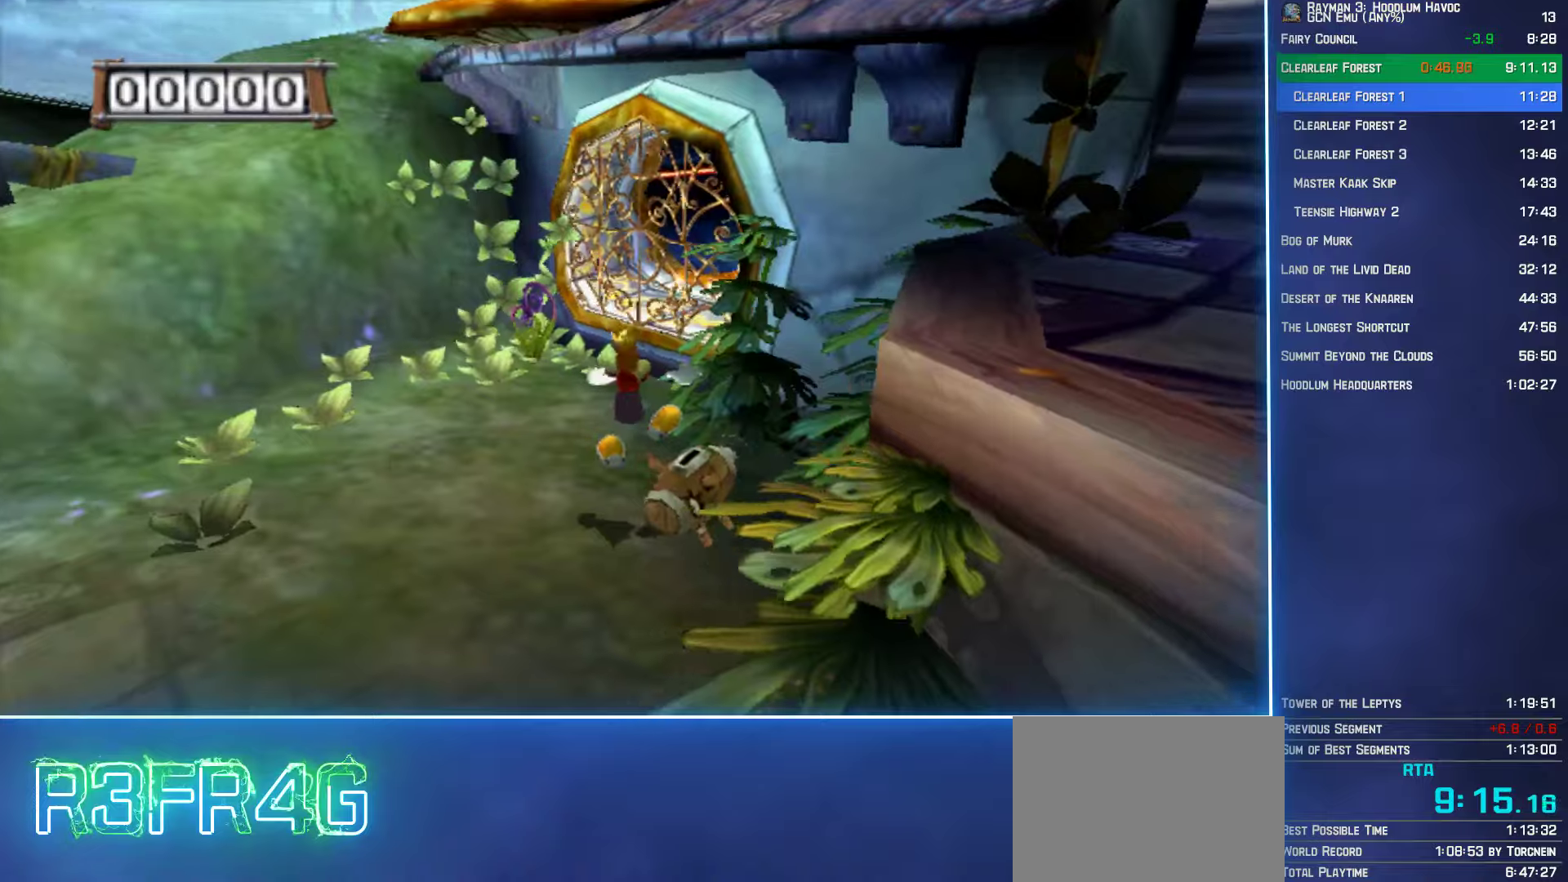
{"buttons": ["R2"], "left_stick": "up-right", "right_stick": "center", "events": [[234, "Y", "up"], [317, "left_stick", "down-right"], [467, "left_stick", "up-right"]]}
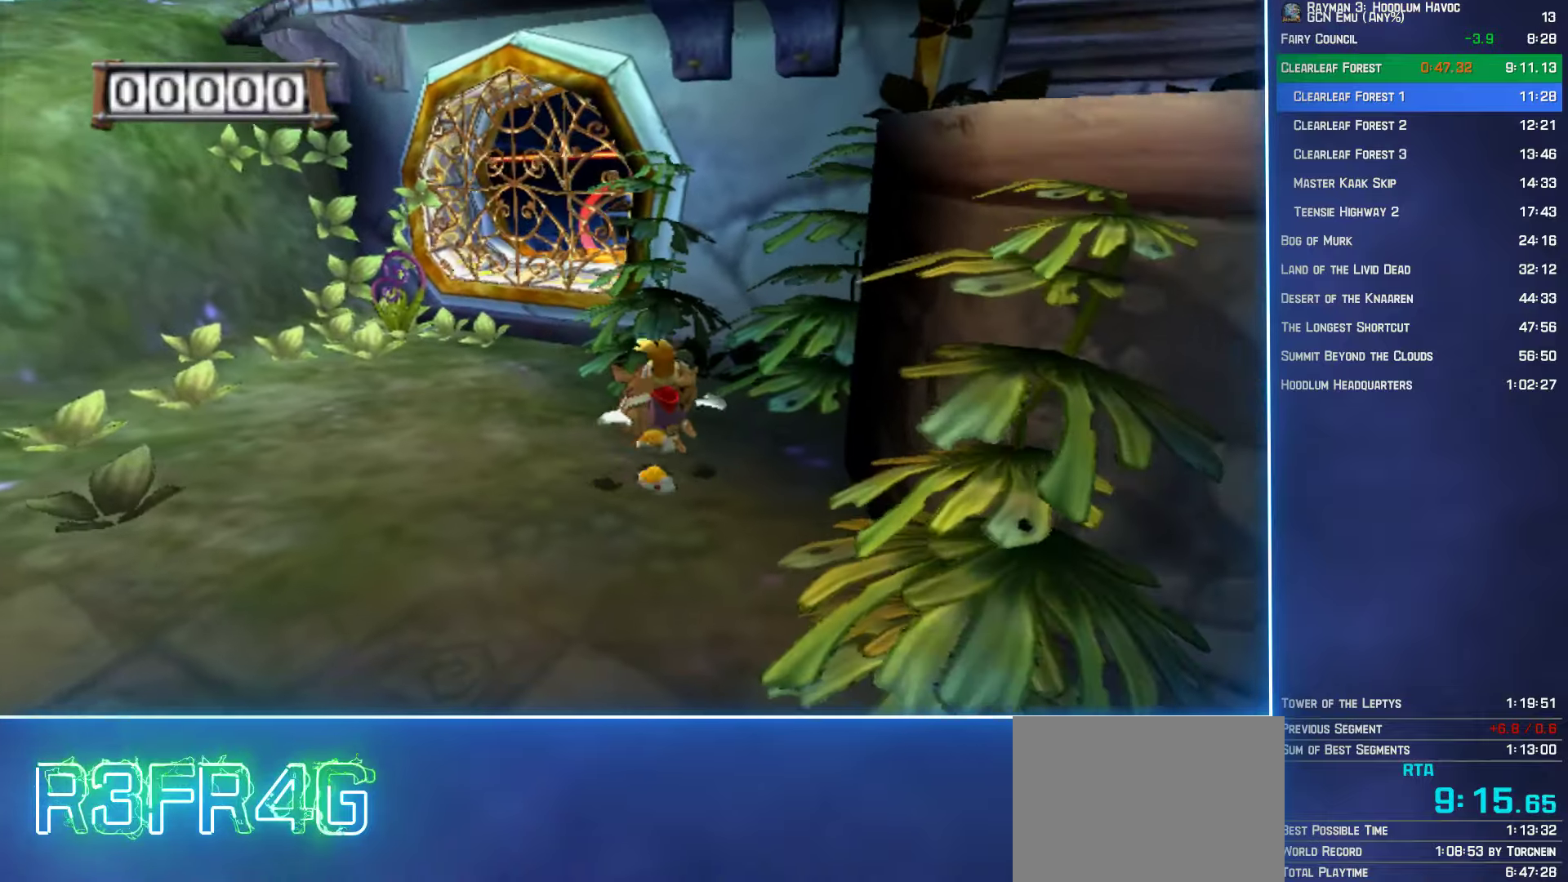
{"buttons": ["R2"], "left_stick": "center", "right_stick": "center", "events": [[50, "left_stick", "center"], [100, "R2", "up"], [167, "R2", "down"], [300, "left_stick", "left"], [417, "left_stick", "center"]]}
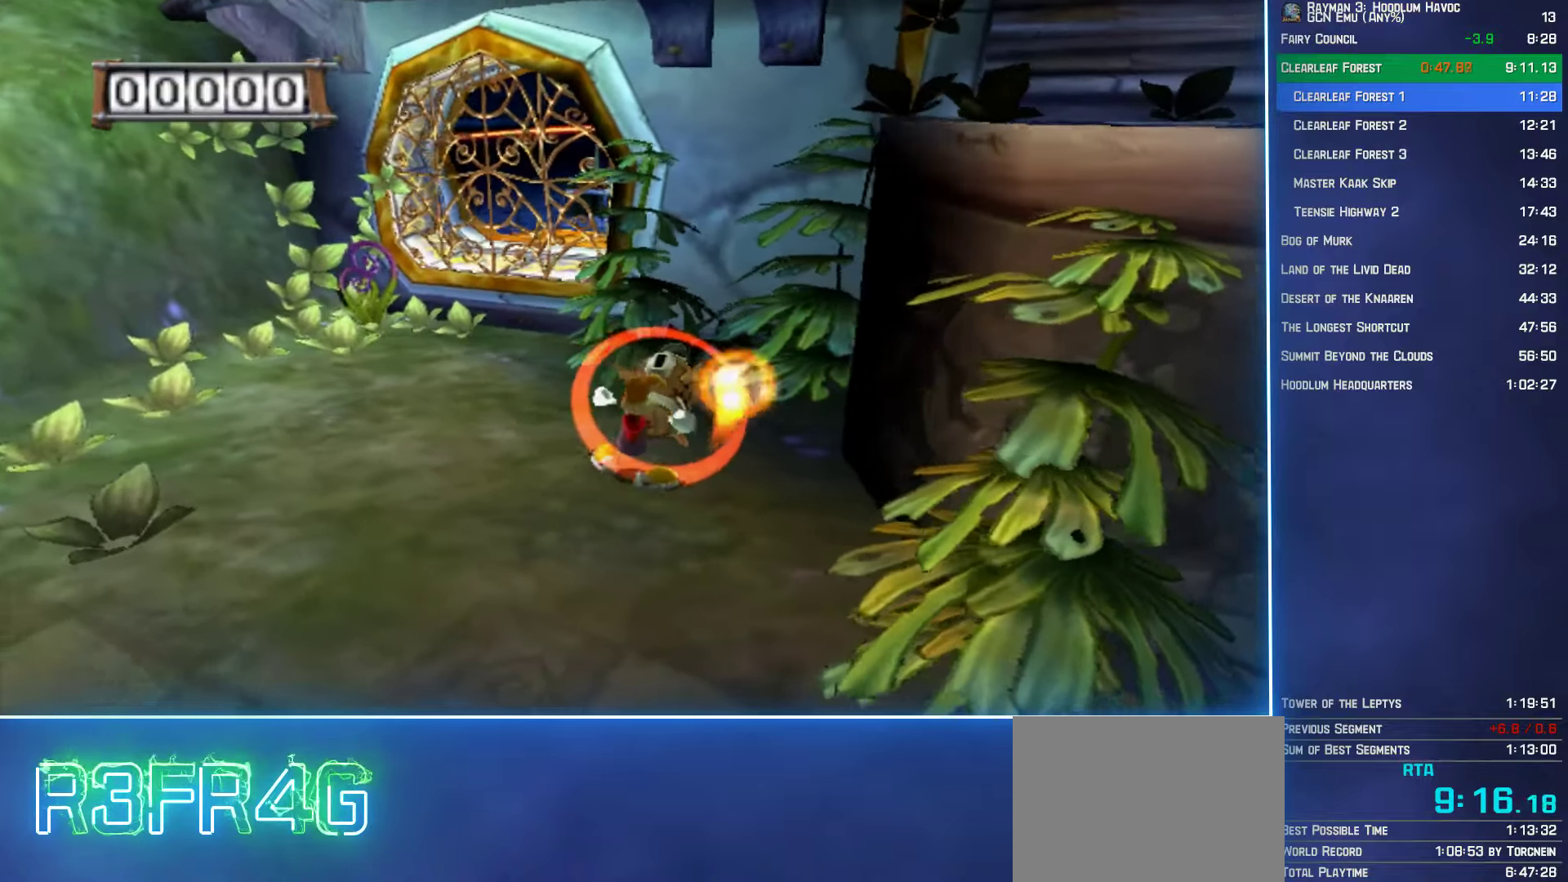
{"buttons": ["R2"], "left_stick": "center", "right_stick": "center", "events": [[150, "A", "down"], [234, "A", "up"]]}
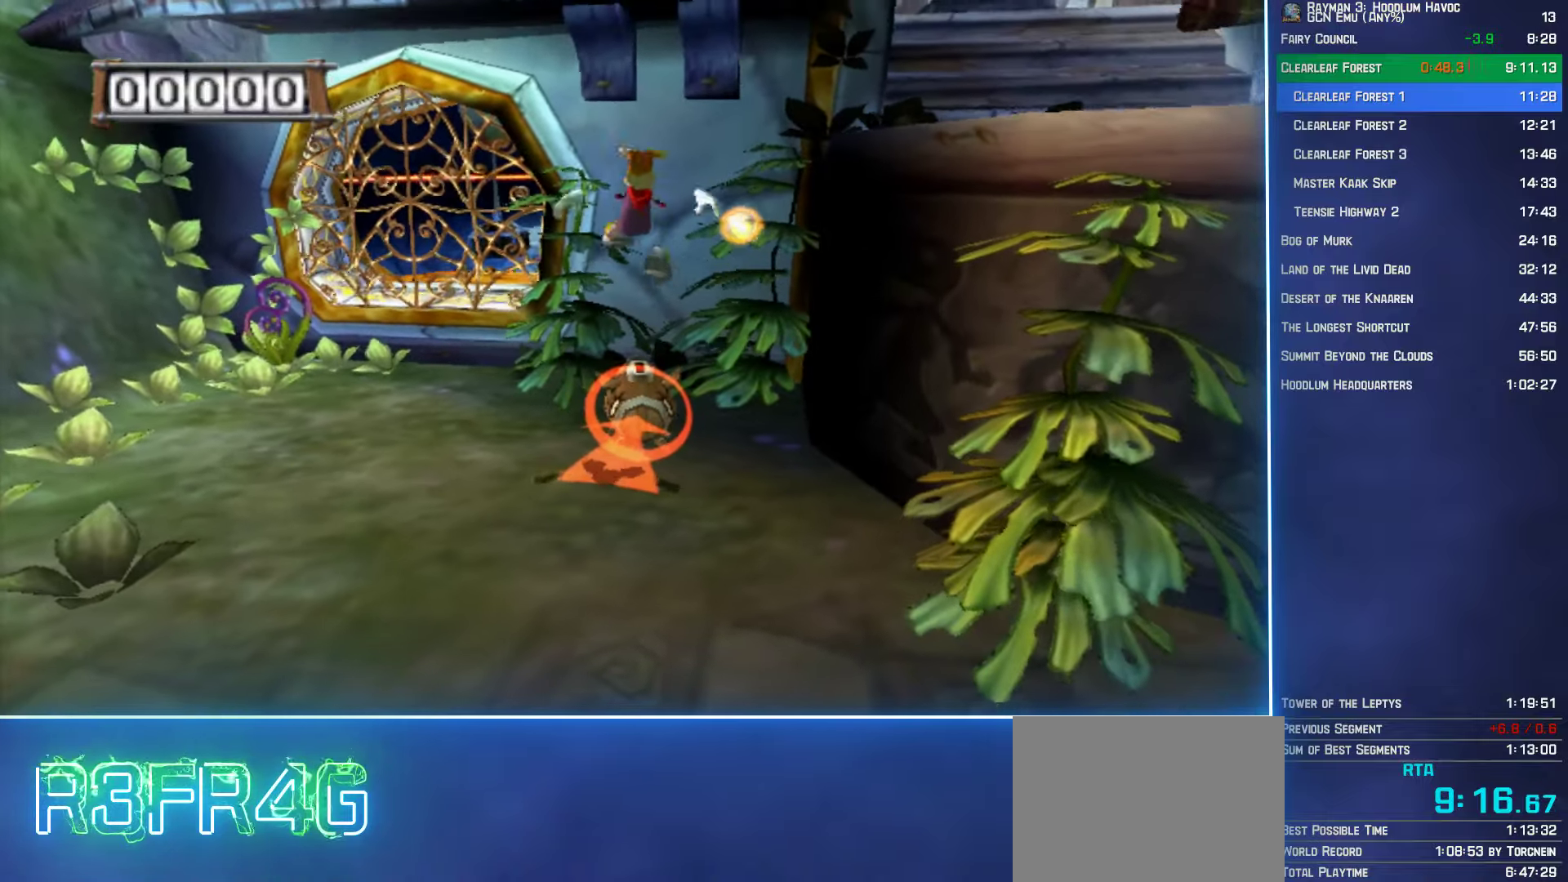
{"buttons": ["R2"], "left_stick": "center", "right_stick": "center", "events": [[34, "left_stick", "up"], [284, "left_stick", "center"]]}
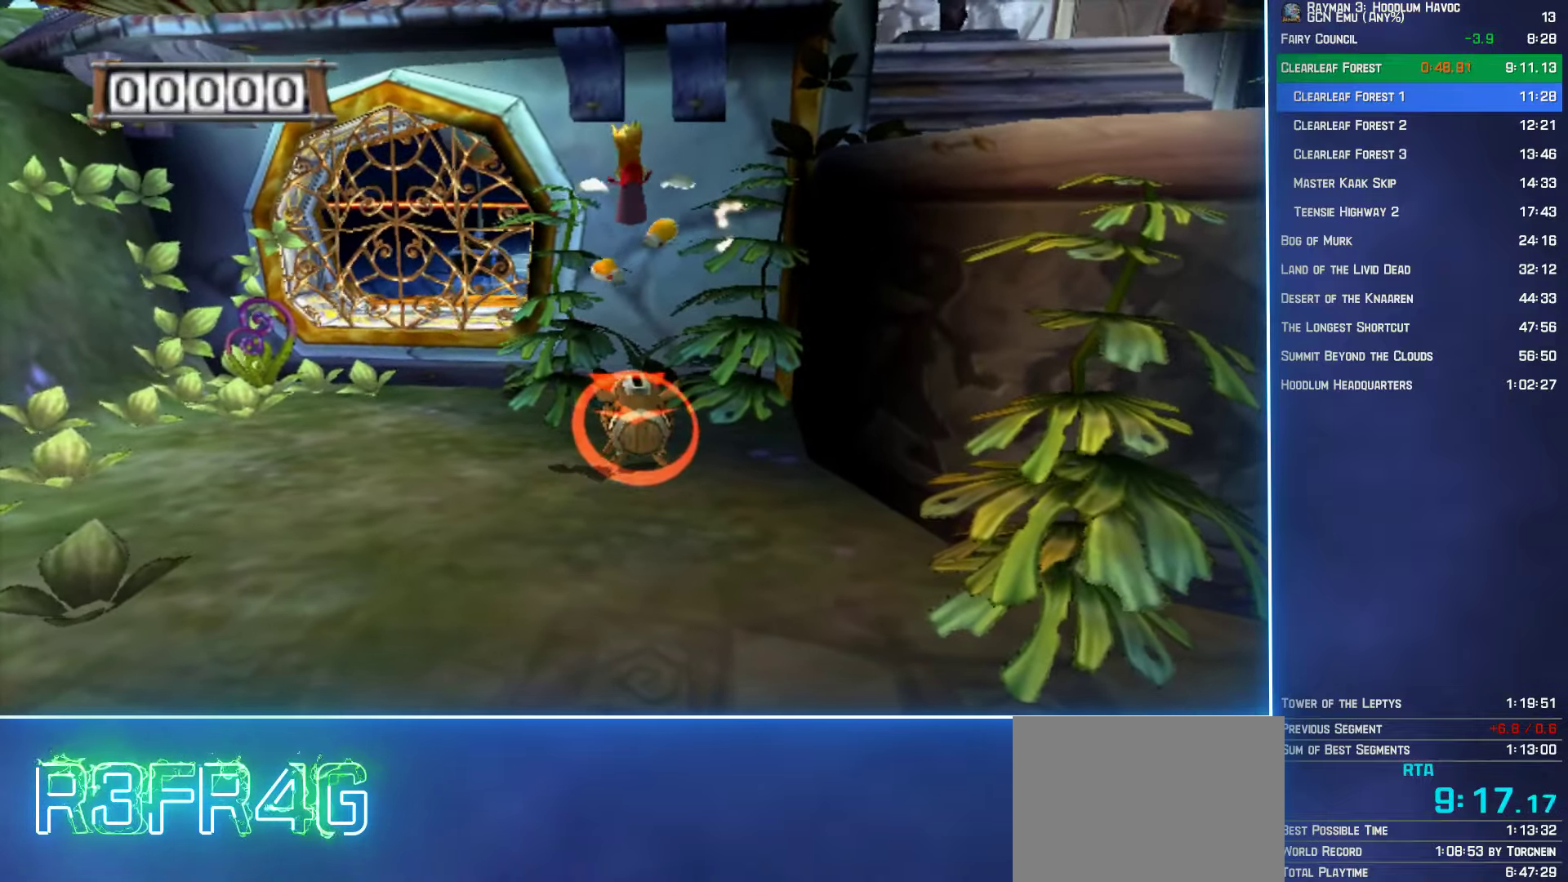
{"buttons": ["Y", "R2", "DPAD_RIGHT"], "left_stick": "down", "right_stick": "center", "events": [[217, "B", "down"], [350, "B", "up"], [350, "left_stick", "down"], [450, "DPAD_RIGHT", "down"], [467, "Y", "down"]]}
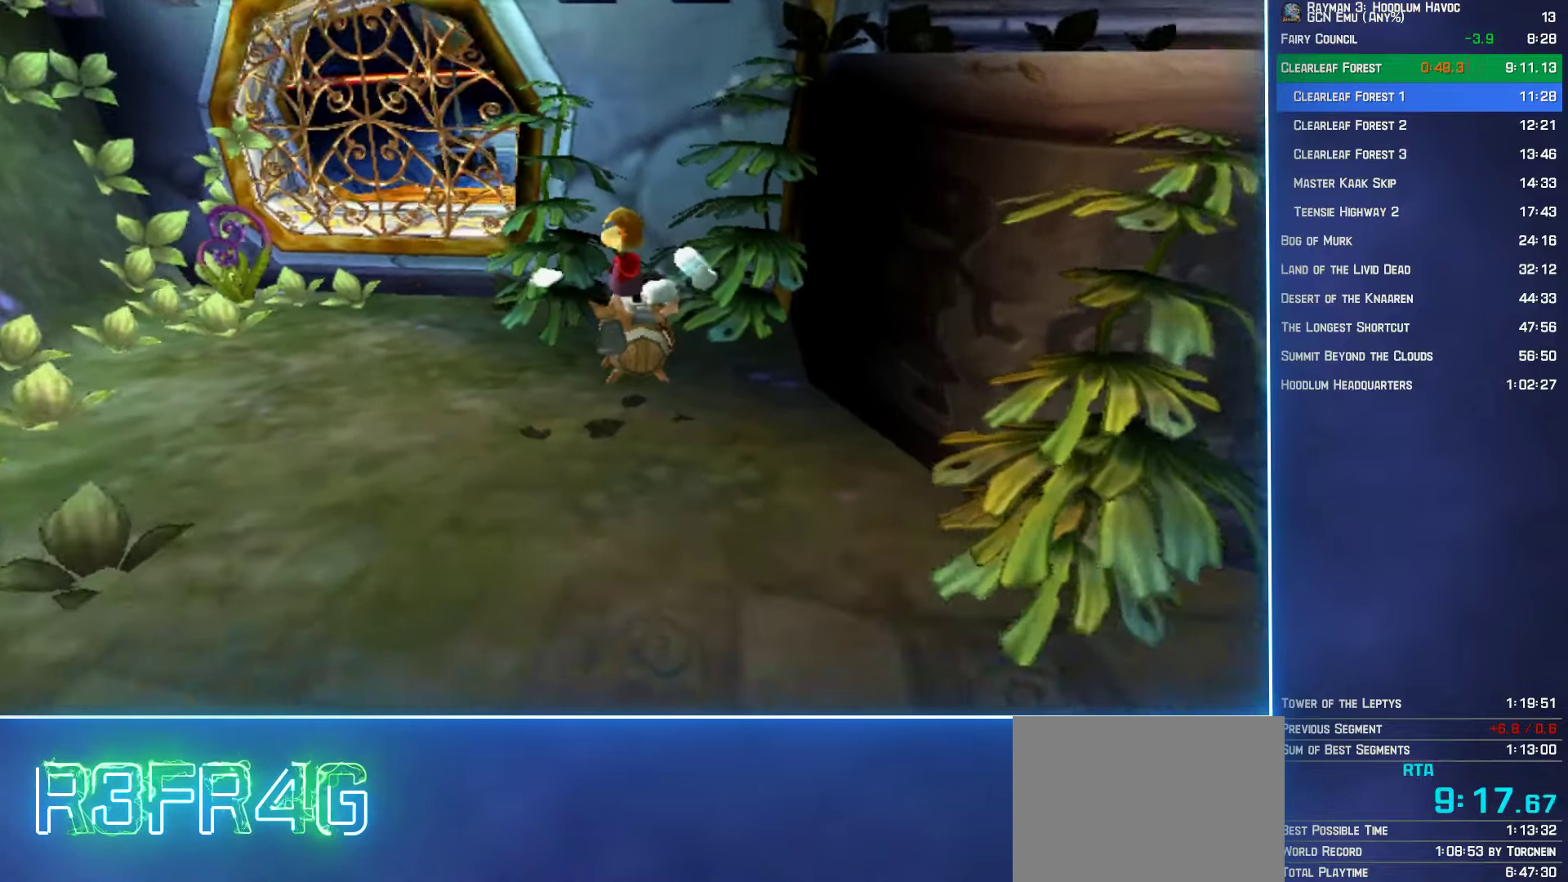
{"buttons": ["Y", "R2"], "left_stick": "center", "right_stick": "center", "events": [[17, "B", "down"], [34, "left_stick", "center"], [150, "B", "up"], [267, "DPAD_RIGHT", "up"]]}
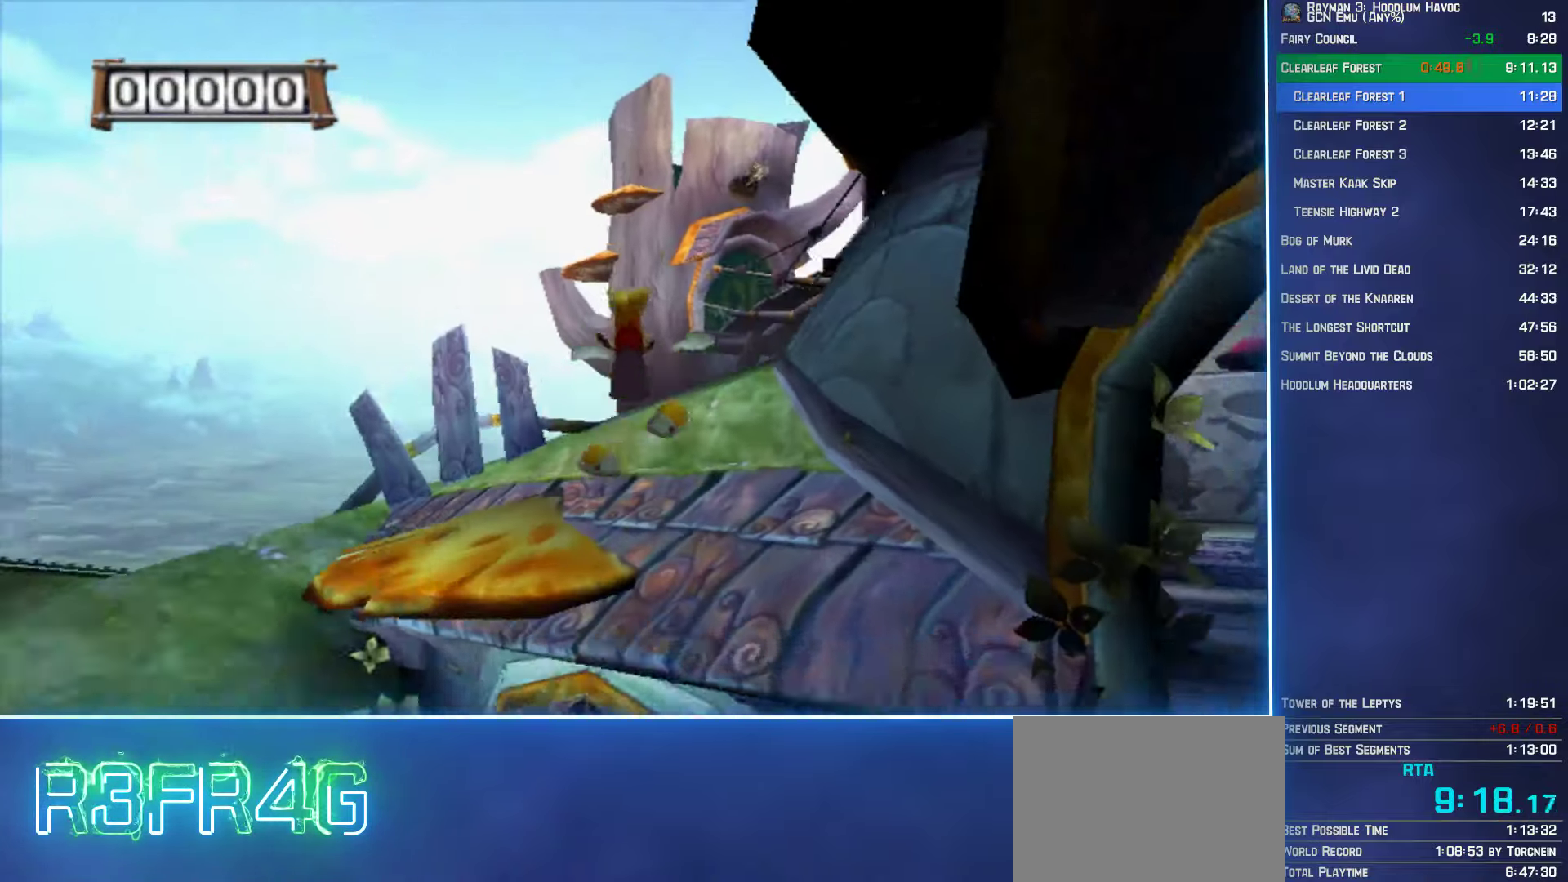
{"buttons": ["A", "B", "R2"], "left_stick": "up-left", "right_stick": "center", "events": [[117, "Y", "up"], [150, "left_stick", "up-right"], [167, "R2", "up"], [250, "R2", "down"], [267, "B", "down"], [334, "A", "down"], [334, "left_stick", "up"], [484, "left_stick", "up-left"]]}
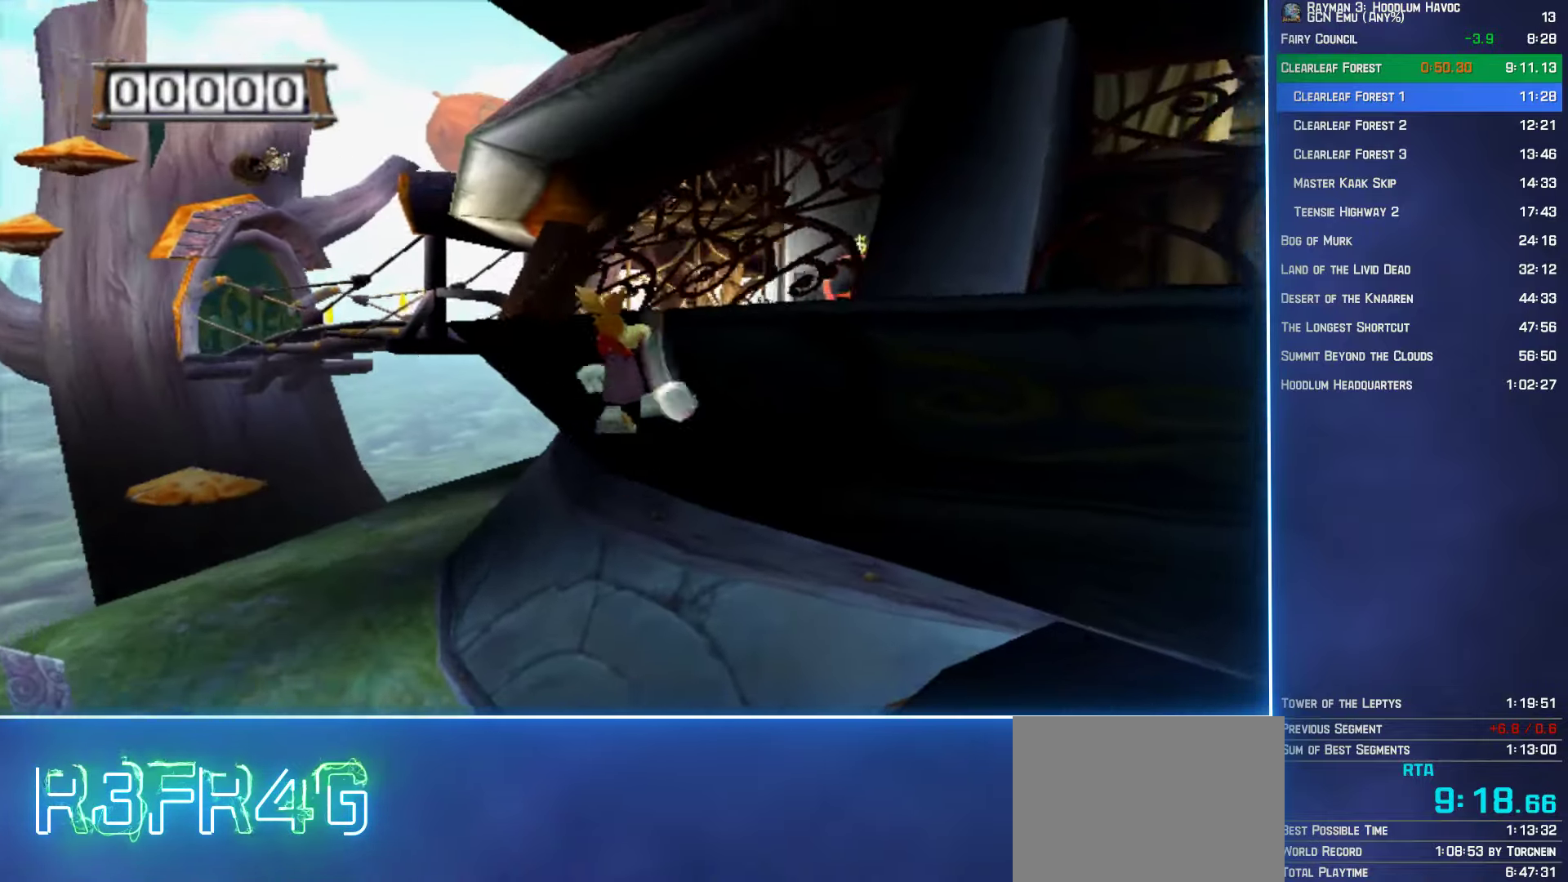
{"buttons": ["A", "B", "R2"], "left_stick": "up-left", "right_stick": "center", "events": []}
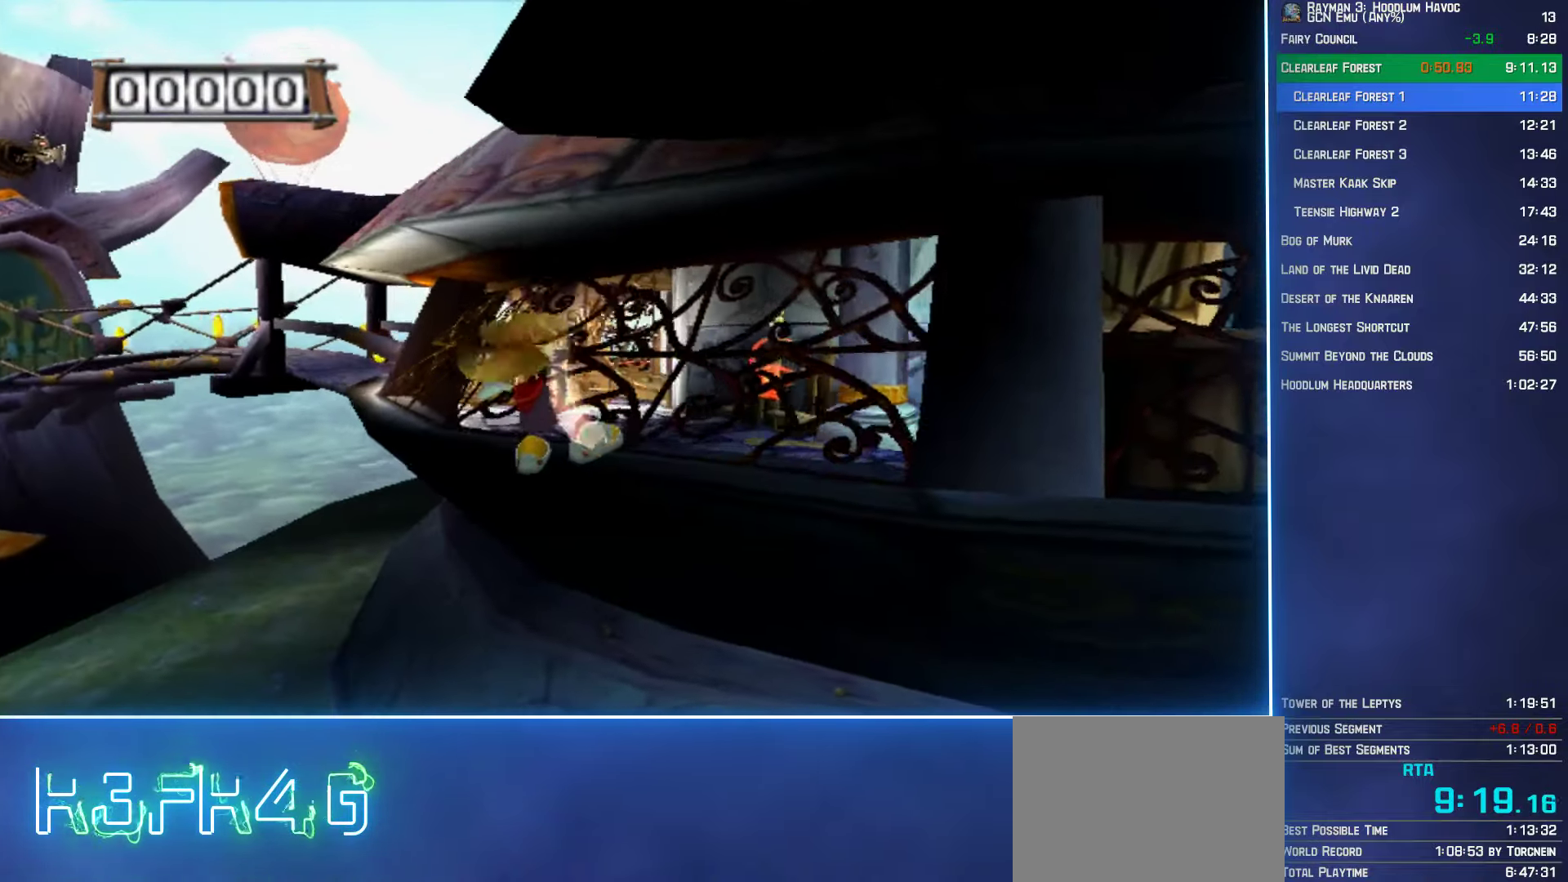
{"buttons": ["A", "B", "R2"], "left_stick": "up-left", "right_stick": "center", "events": []}
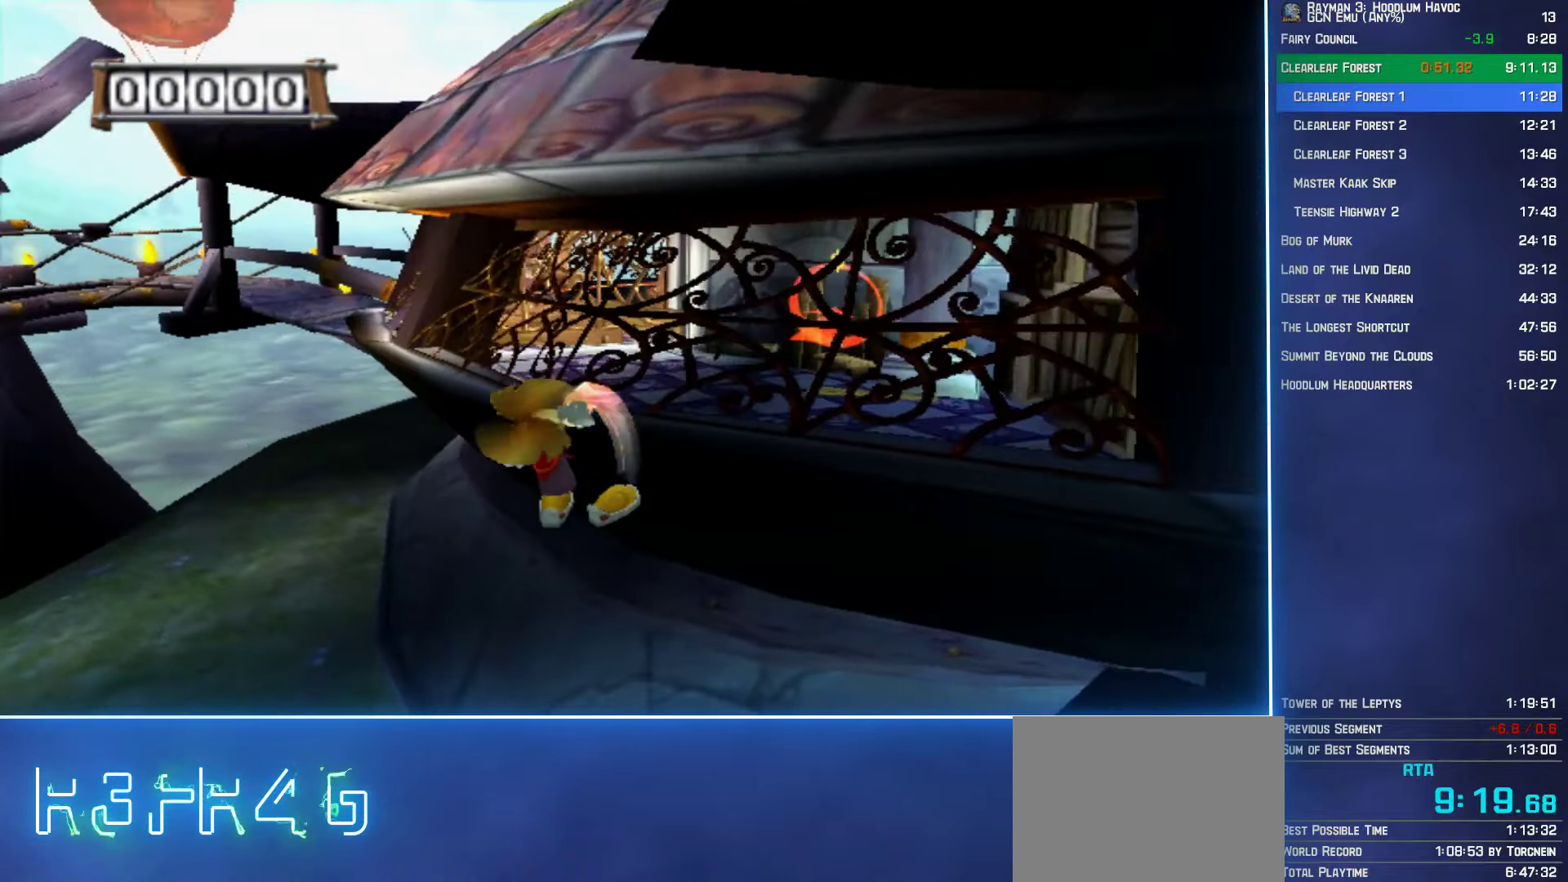
{"buttons": ["A", "B", "R2"], "left_stick": "up-left", "right_stick": "center", "events": []}
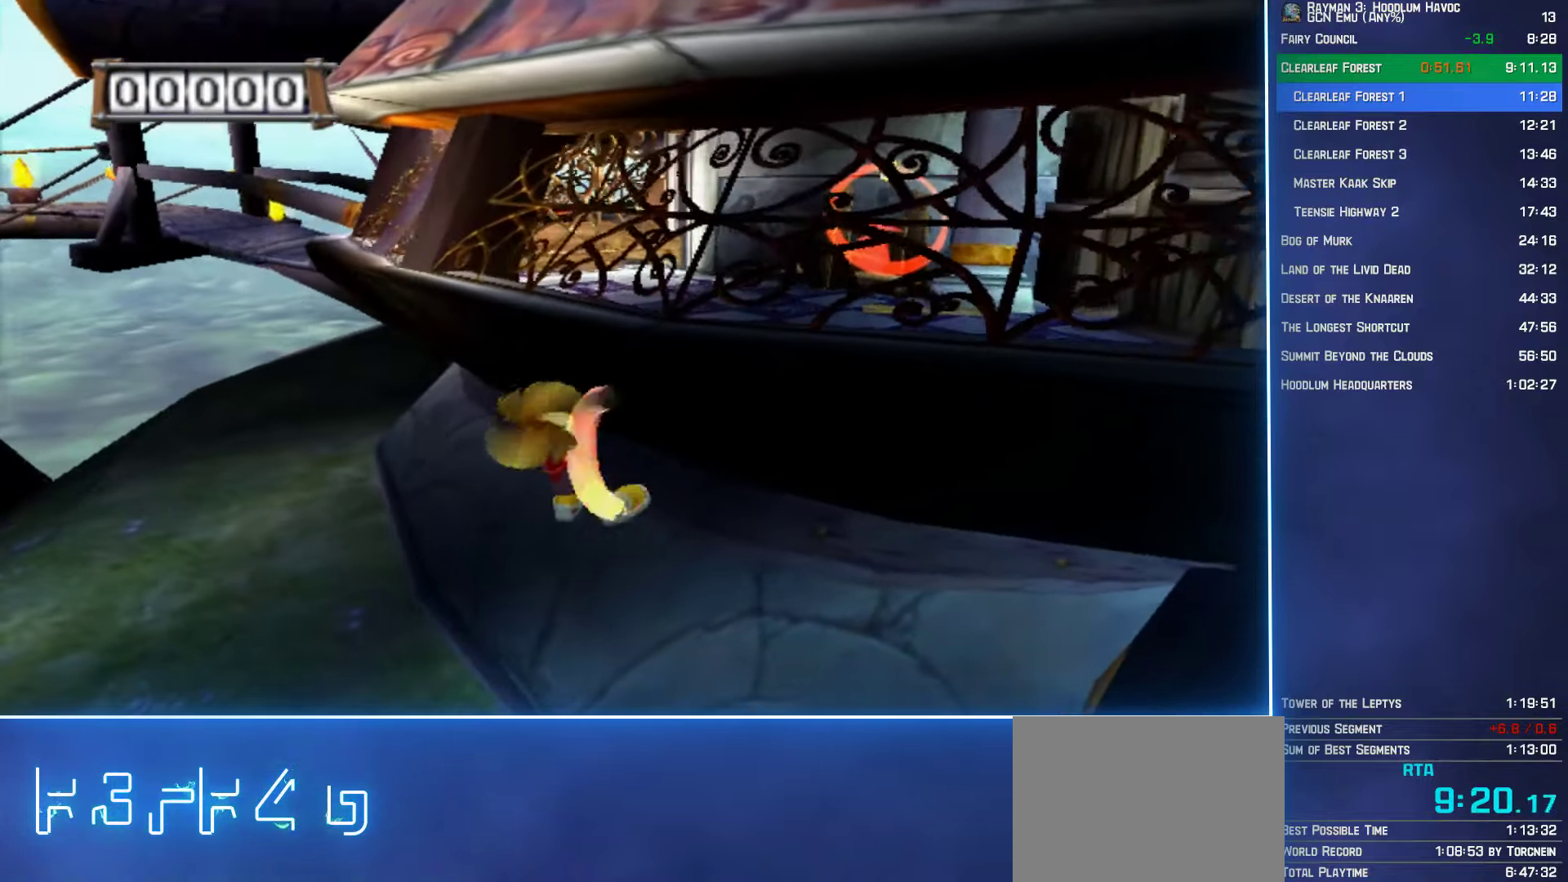
{"buttons": ["A", "B", "R2"], "left_stick": "up-left", "right_stick": "center", "events": []}
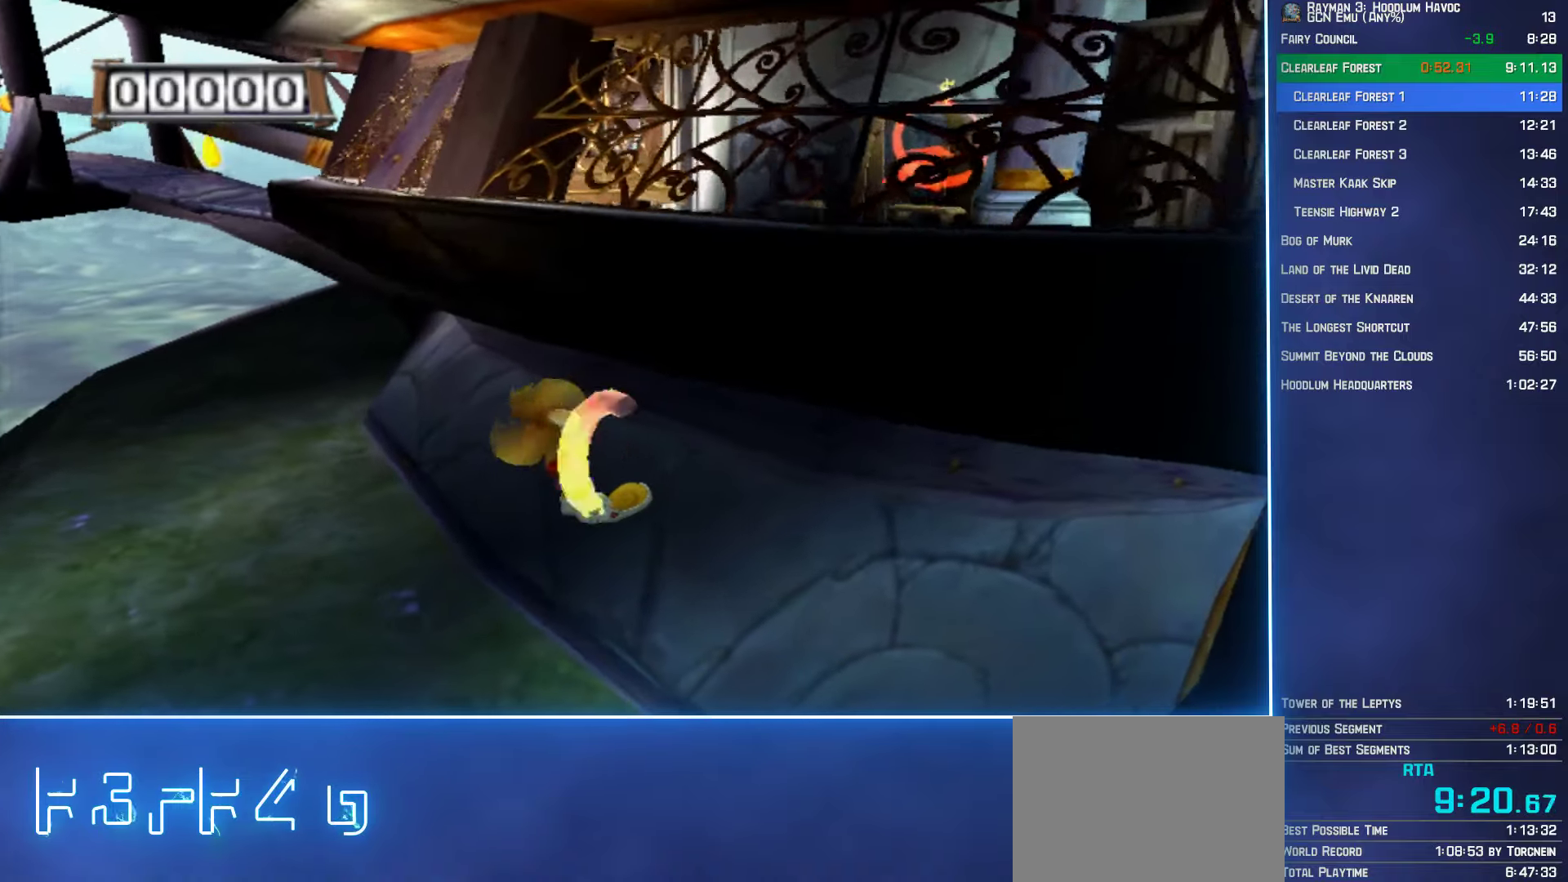
{"buttons": ["A", "R2"], "left_stick": "up-left", "right_stick": "center", "events": [[300, "B", "up"]]}
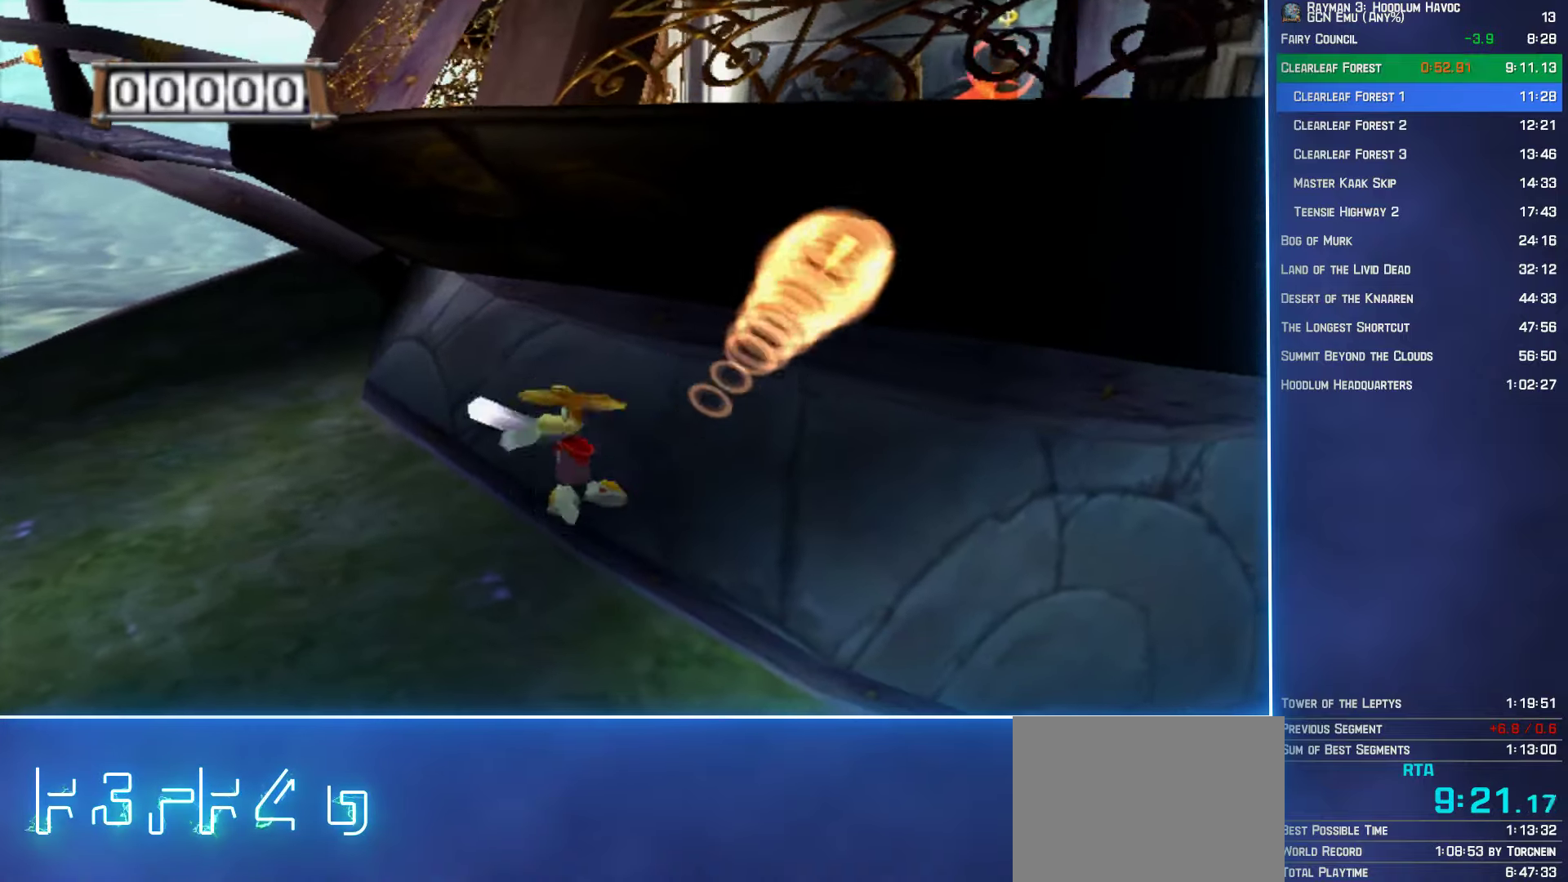
{"buttons": [], "left_stick": "center", "right_stick": "center", "events": [[183, "A", "up"], [183, "R2", "up"], [400, "left_stick", "center"]]}
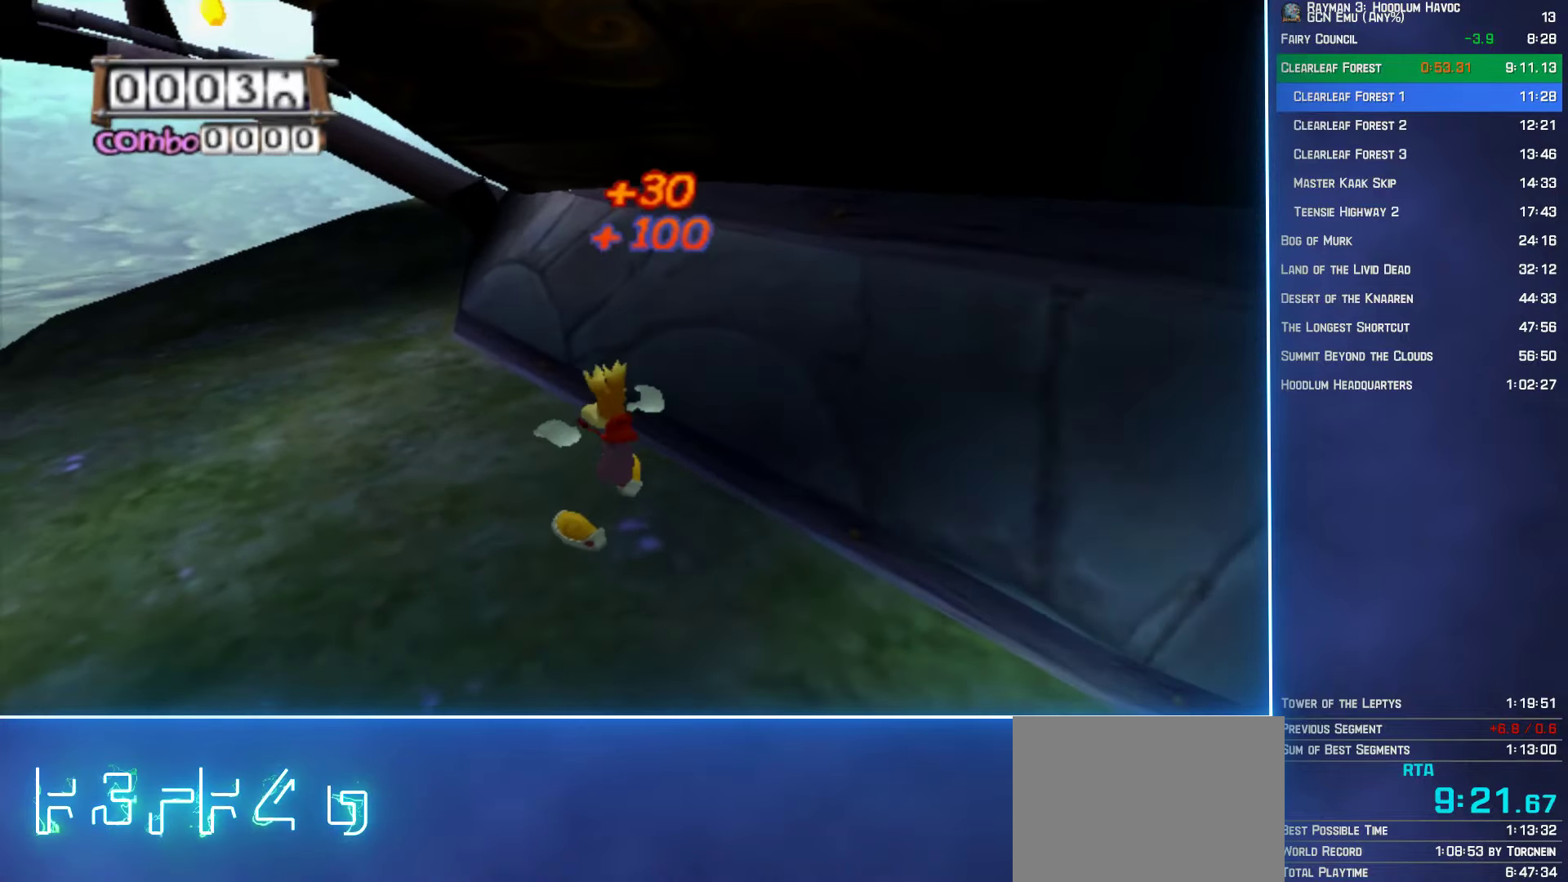
{"buttons": [], "left_stick": "right", "right_stick": "center", "events": [[383, "left_stick", "right"]]}
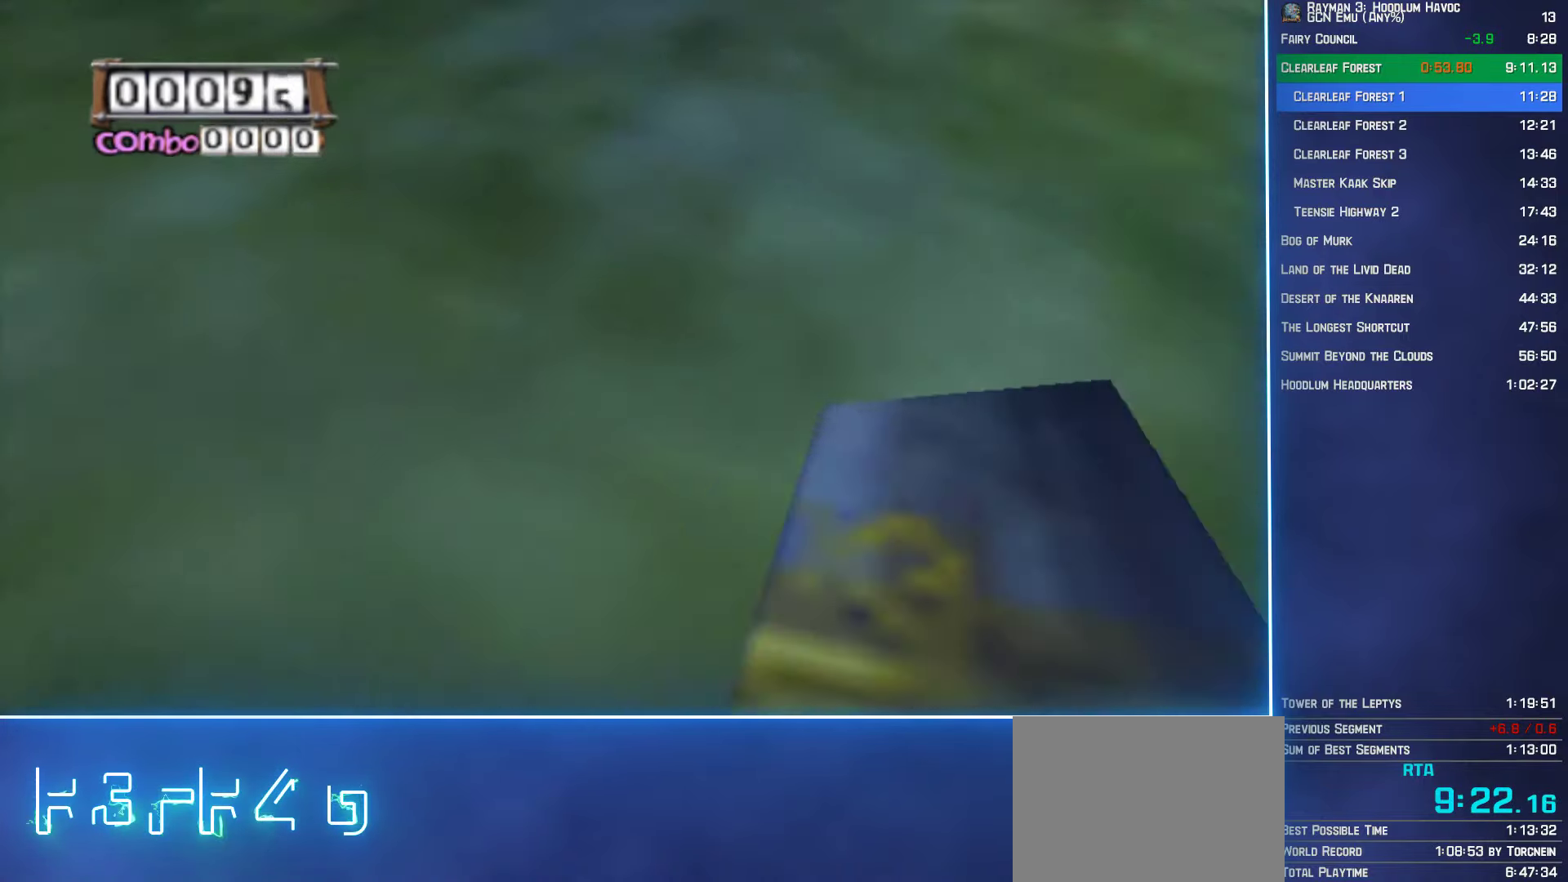
{"buttons": [], "left_stick": "center", "right_stick": "center", "events": [[50, "left_stick", "down-right"], [83, "B", "down"], [166, "B", "up"], [250, "B", "down"], [283, "left_stick", "center"], [316, "B", "up"], [400, "B", "down"], [483, "B", "up"]]}